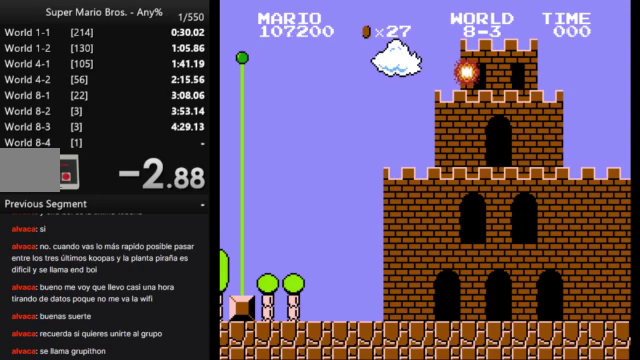
Gameplay with a controller (Nintendo layout); each line is a JSON object with the inputs held at the frame after it. "events" lists button and stick changes between this image and that frame as [ms after this image, input, new state], when the widget could be followed in between. Not read: A L3 R3.
{"buttons": ["B", "DPAD_RIGHT"], "events": [[100, "B", "down"], [100, "DPAD_RIGHT", "down"]]}
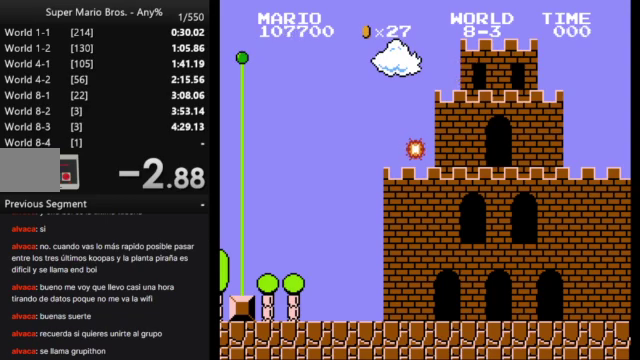
{"buttons": ["B", "DPAD_RIGHT"], "events": []}
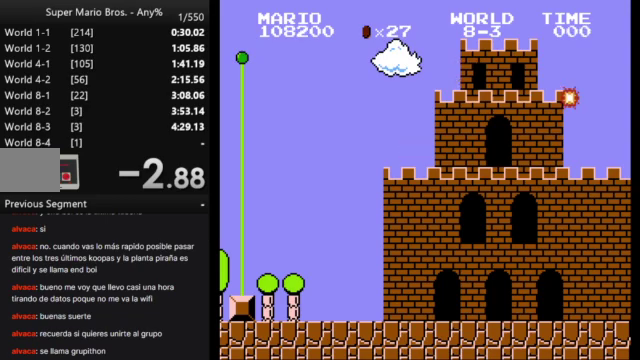
{"buttons": ["B", "DPAD_RIGHT"], "events": []}
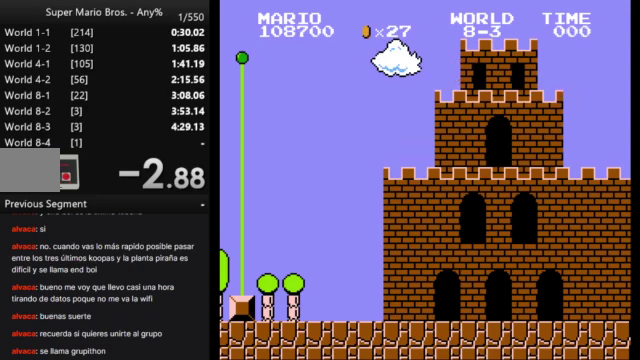
{"buttons": ["B", "DPAD_RIGHT"], "events": []}
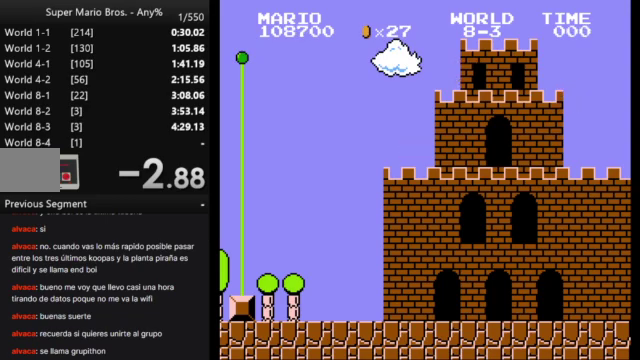
{"buttons": ["B", "DPAD_RIGHT"], "events": []}
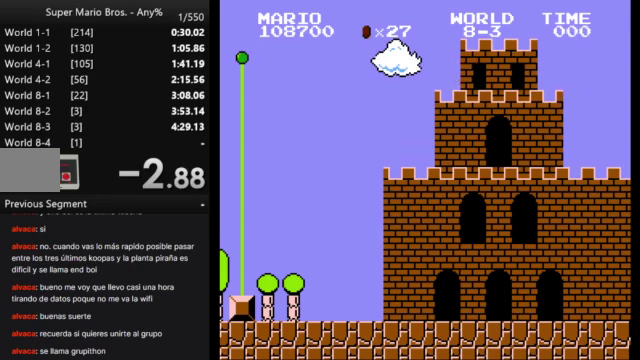
{"buttons": ["B", "DPAD_RIGHT"], "events": []}
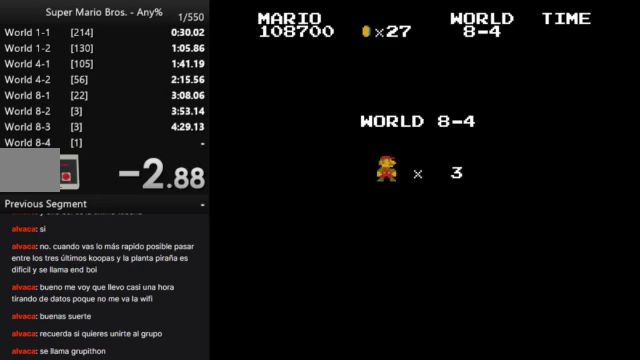
{"buttons": ["B", "DPAD_RIGHT"], "events": []}
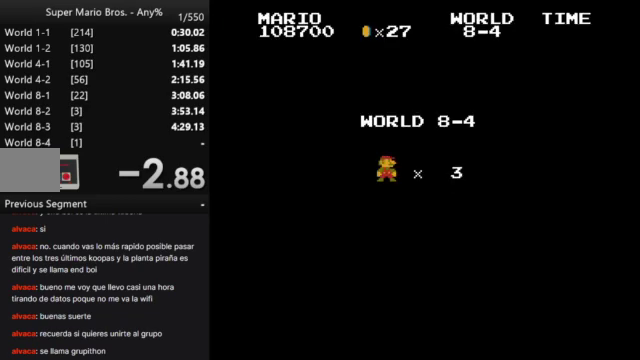
{"buttons": ["B", "DPAD_RIGHT"], "events": []}
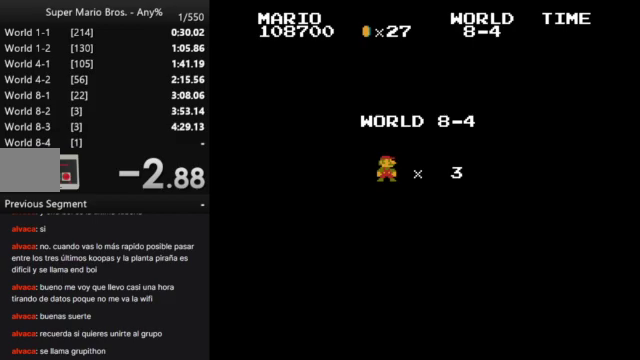
{"buttons": ["B", "DPAD_RIGHT"], "events": []}
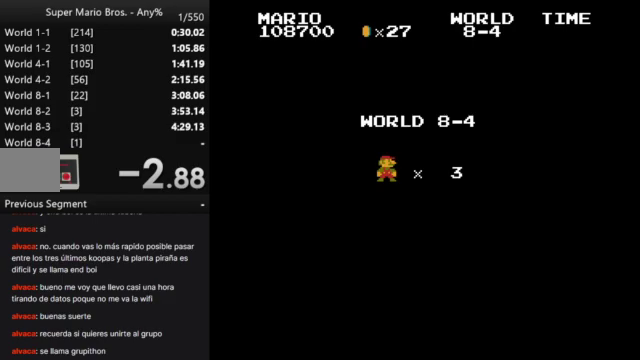
{"buttons": ["B", "DPAD_RIGHT"], "events": []}
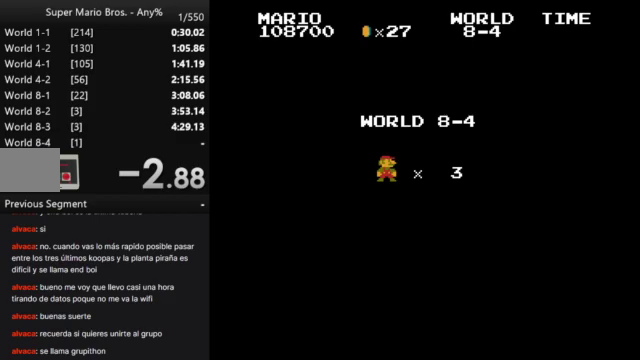
{"buttons": ["B", "DPAD_RIGHT"], "events": []}
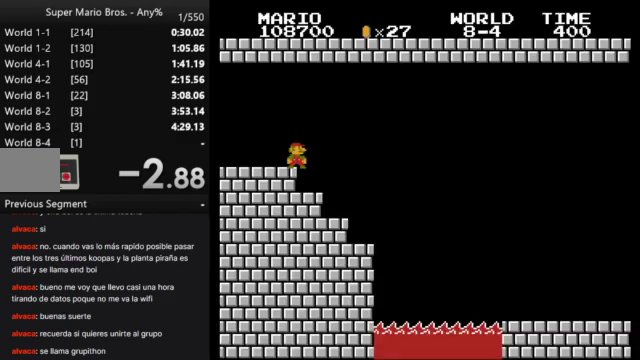
{"buttons": ["B", "DPAD_RIGHT"], "events": []}
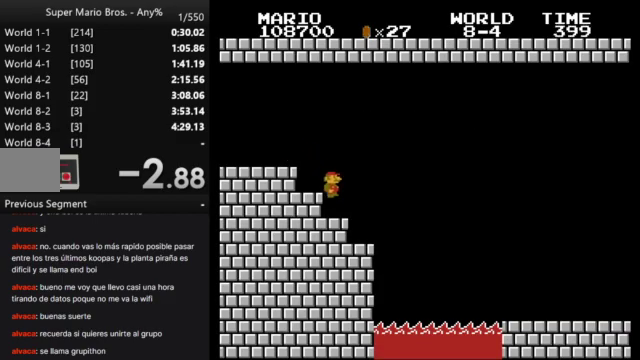
{"buttons": ["B", "DPAD_RIGHT"], "events": []}
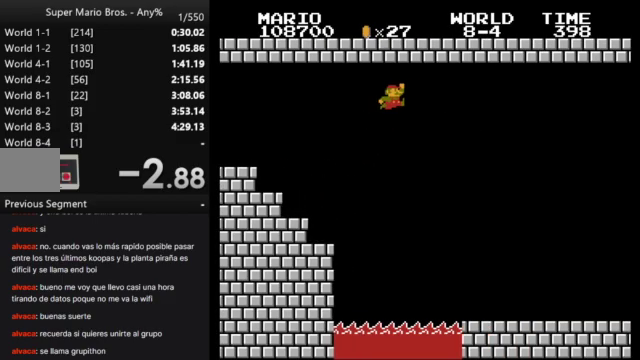
{"buttons": ["B", "DPAD_RIGHT"], "events": []}
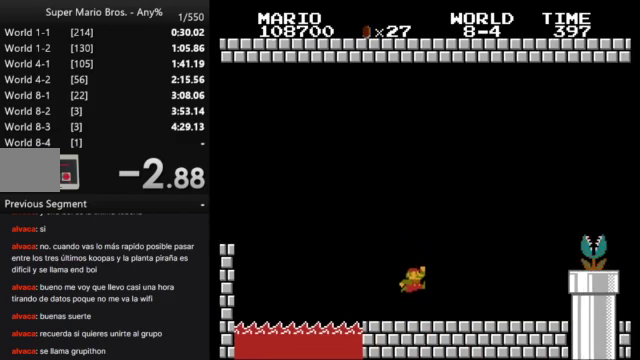
{"buttons": ["B", "DPAD_RIGHT"], "events": []}
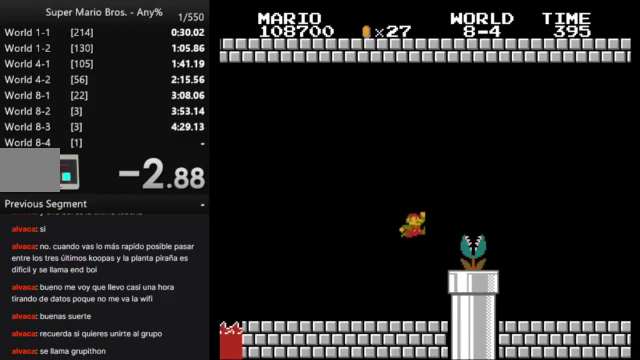
{"buttons": ["B", "DPAD_RIGHT"], "events": []}
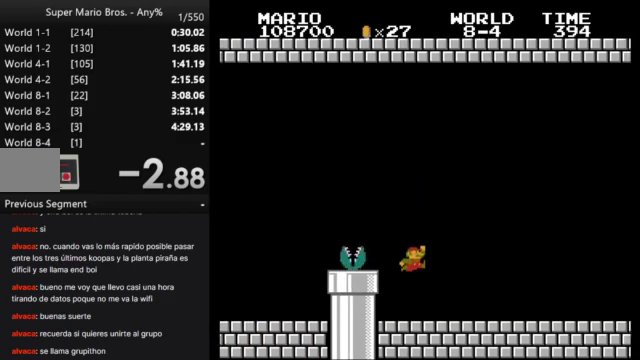
{"buttons": ["B", "DPAD_RIGHT"], "events": []}
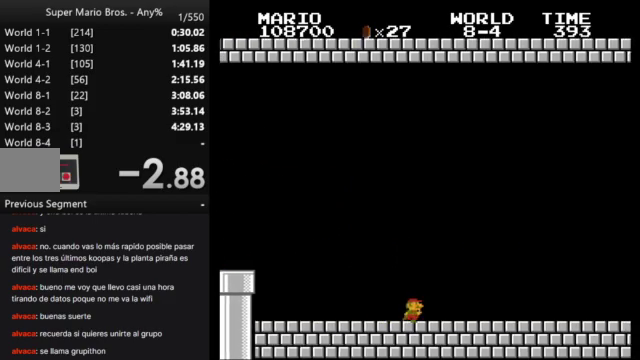
{"buttons": ["B", "DPAD_RIGHT"], "events": []}
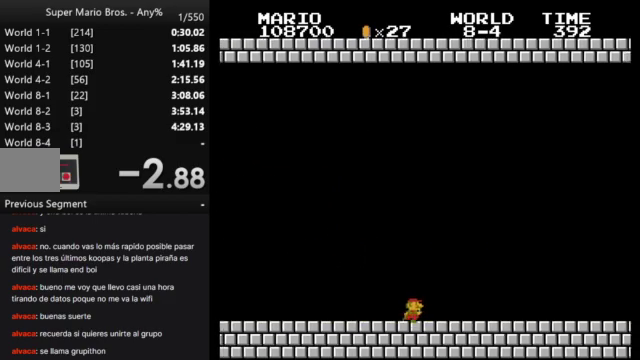
{"buttons": ["B", "DPAD_RIGHT"], "events": []}
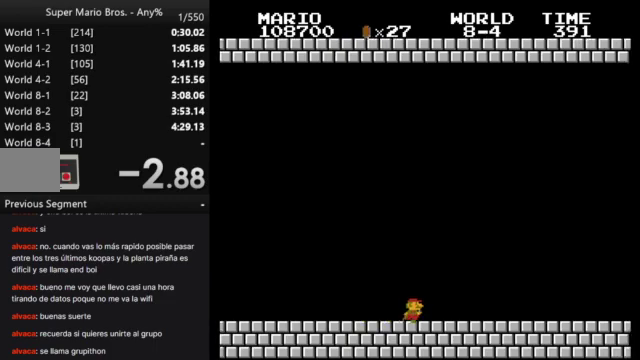
{"buttons": ["B", "DPAD_RIGHT"], "events": []}
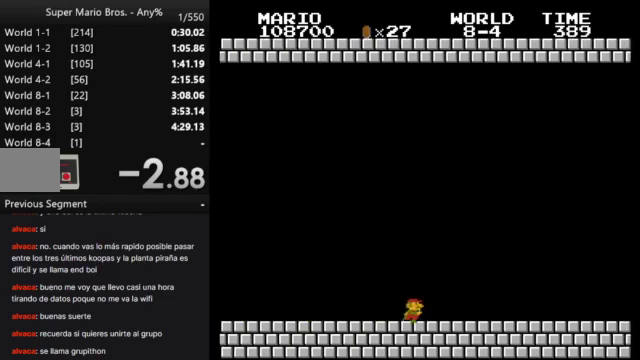
{"buttons": ["B", "DPAD_RIGHT"], "events": []}
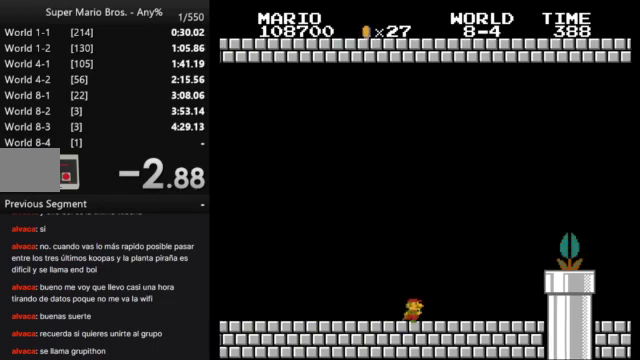
{"buttons": ["B", "DPAD_RIGHT"], "events": []}
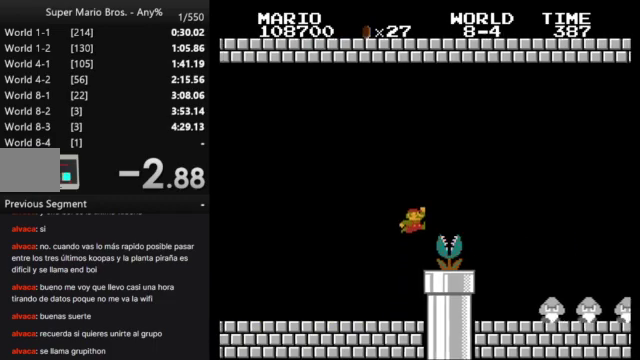
{"buttons": ["B", "DPAD_RIGHT"], "events": []}
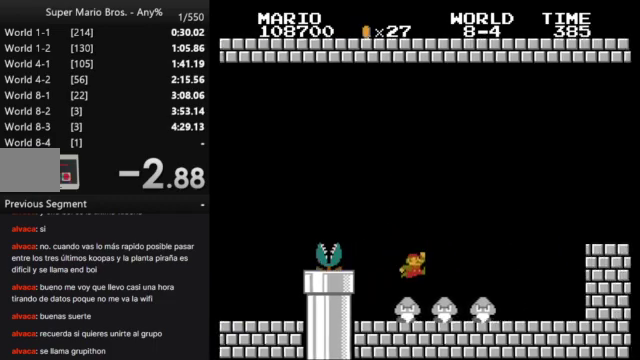
{"buttons": ["B", "DPAD_RIGHT"], "events": []}
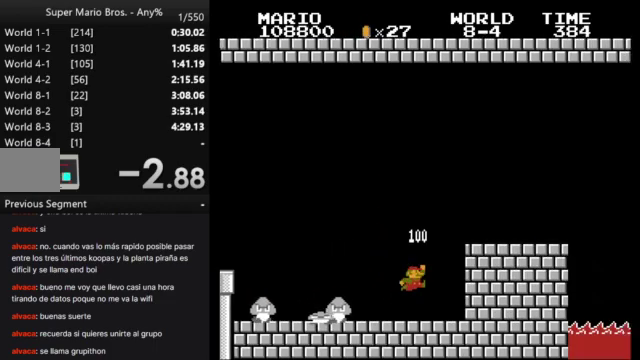
{"buttons": ["B", "DPAD_RIGHT"], "events": []}
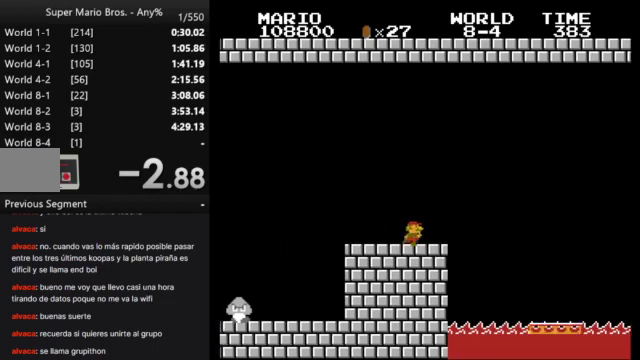
{"buttons": ["B", "DPAD_RIGHT"], "events": []}
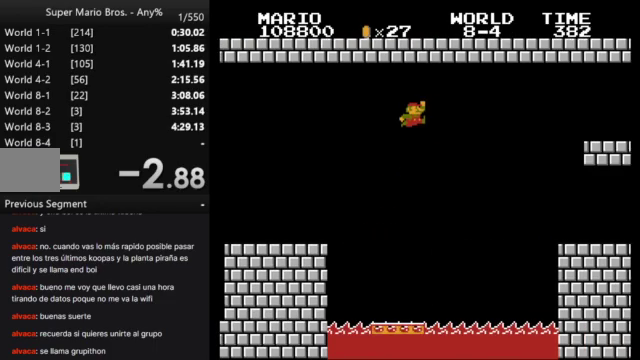
{"buttons": ["B", "DPAD_RIGHT"], "events": []}
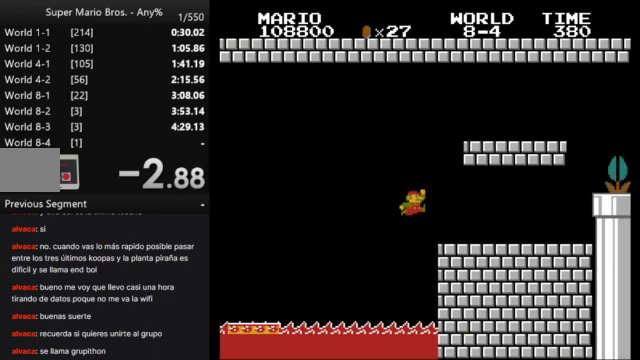
{"buttons": ["B", "DPAD_RIGHT"], "events": []}